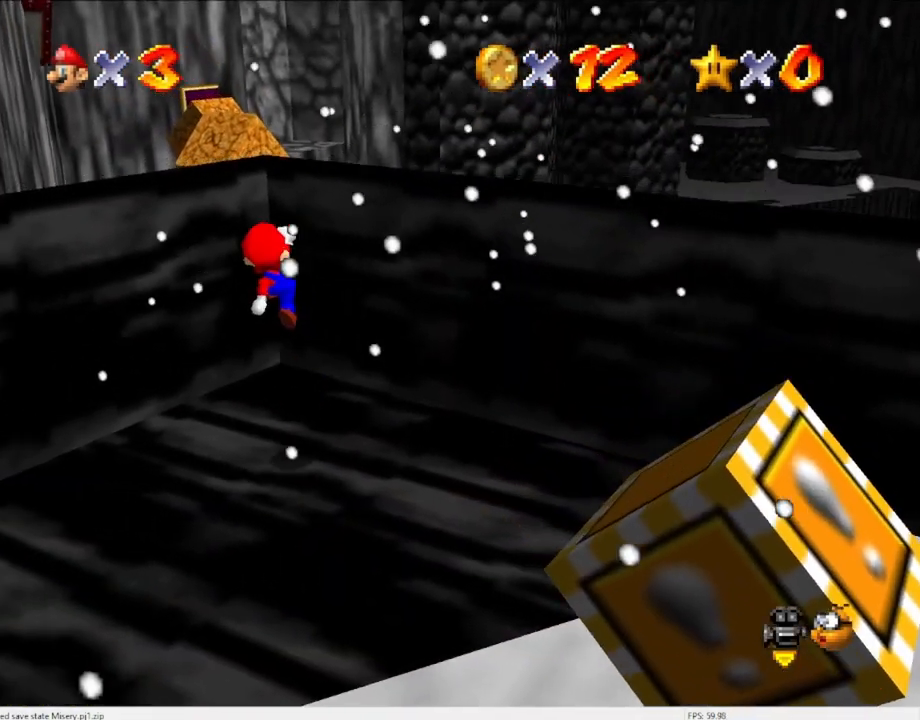
Gameplay with a controller (Nintendo layout); each line is a JSON object with the inputs held at the frame after it. "events" lists button and stick changes between this image and that frame as [ms after this image, input, new state], when the widget could be followed in between. Not read: L3 R3 START.
{"buttons": [], "left_stick": "up", "events": [[133, "A", "up"], [467, "left_stick", "up"]]}
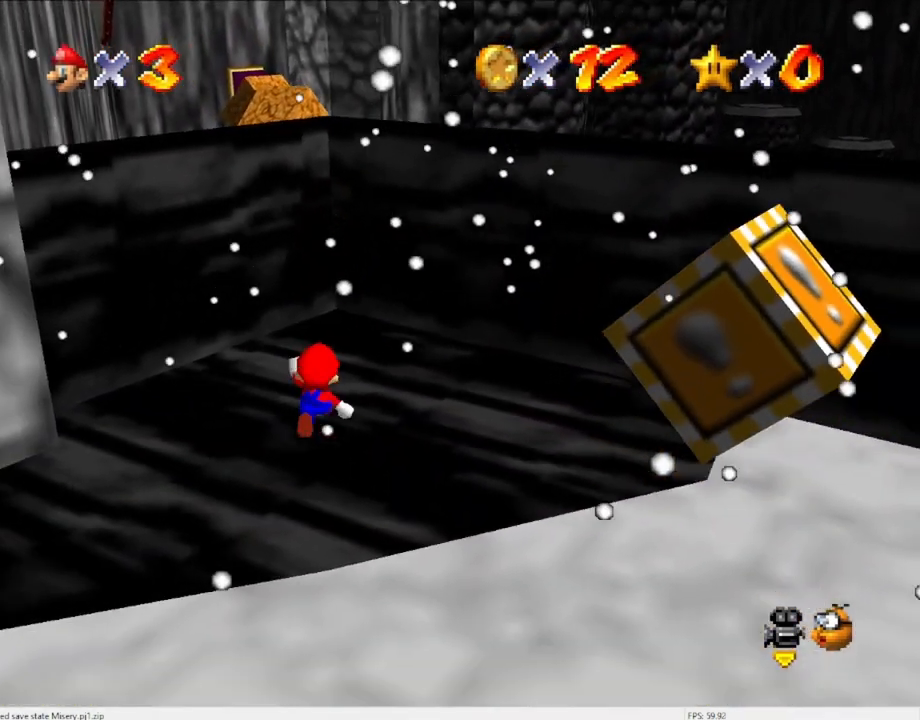
{"buttons": [], "left_stick": "up", "events": [[100, "A", "down"], [133, "B", "down"], [167, "B", "up"], [200, "A", "up"]]}
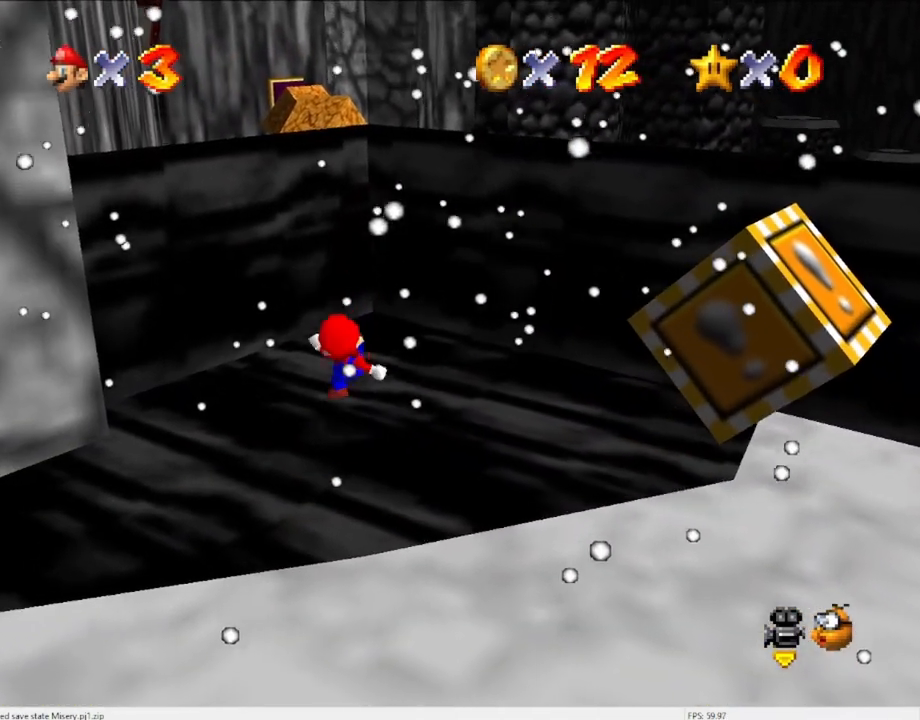
{"buttons": [], "left_stick": "up", "events": [[100, "A", "down"], [133, "A", "up"]]}
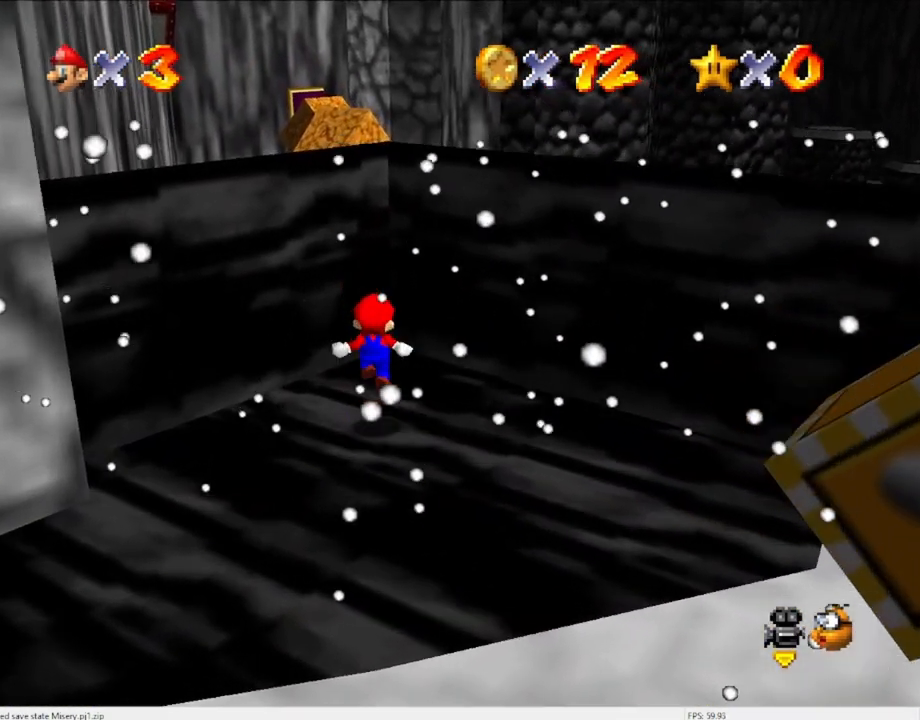
{"buttons": ["A"], "left_stick": "up-right", "events": [[33, "left_stick", "up-right"], [167, "A", "down"]]}
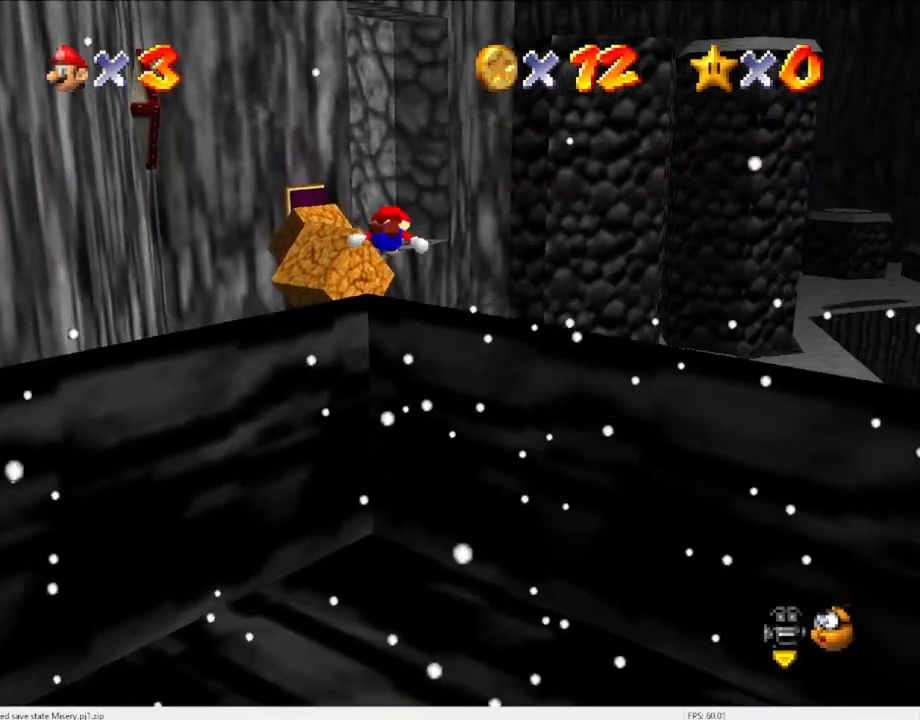
{"buttons": ["A"], "left_stick": "up-right", "events": []}
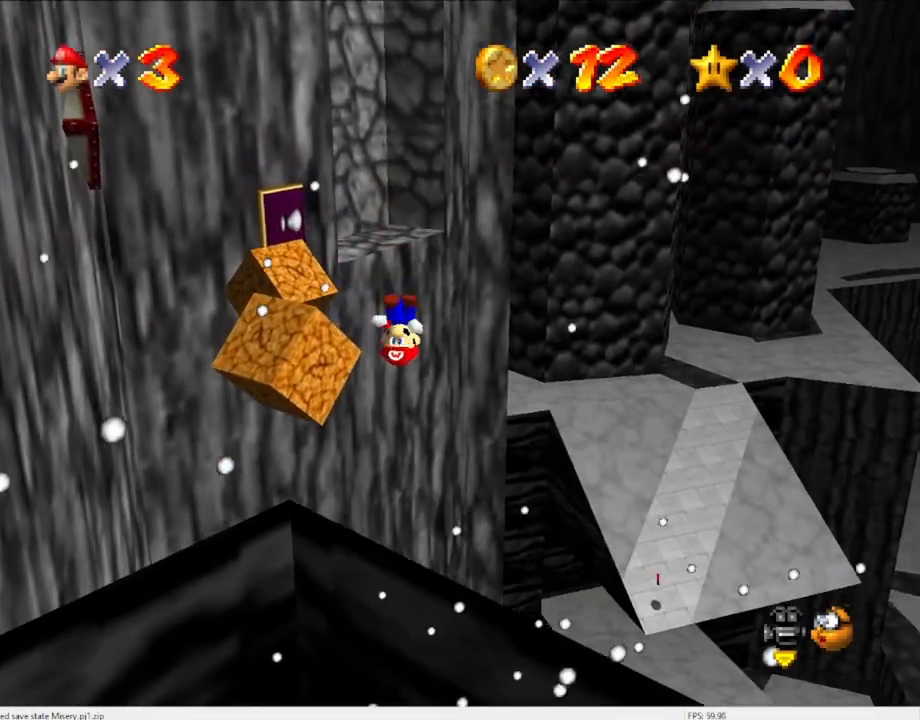
{"buttons": [], "left_stick": "right", "events": [[67, "A", "up"], [333, "C_DOWN", "down"], [333, "C_RIGHT", "down"], [433, "C_RIGHT", "up"], [433, "left_stick", "right"], [500, "C_DOWN", "up"]]}
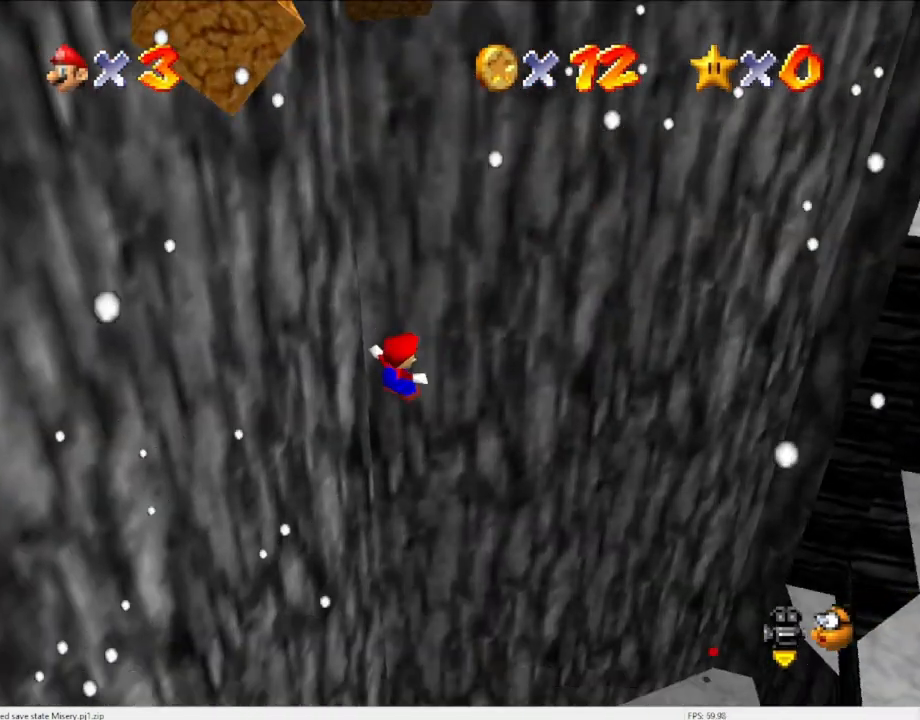
{"buttons": [], "left_stick": "right", "events": [[167, "C_LEFT", "down"], [367, "C_LEFT", "up"]]}
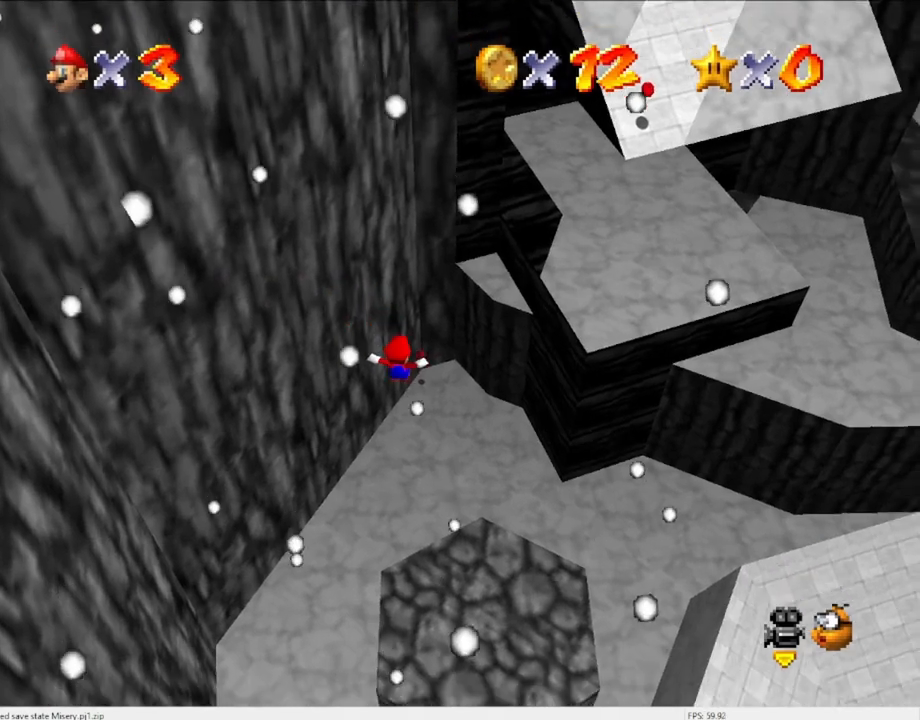
{"buttons": [], "left_stick": "down-right", "events": [[233, "left_stick", "down-right"]]}
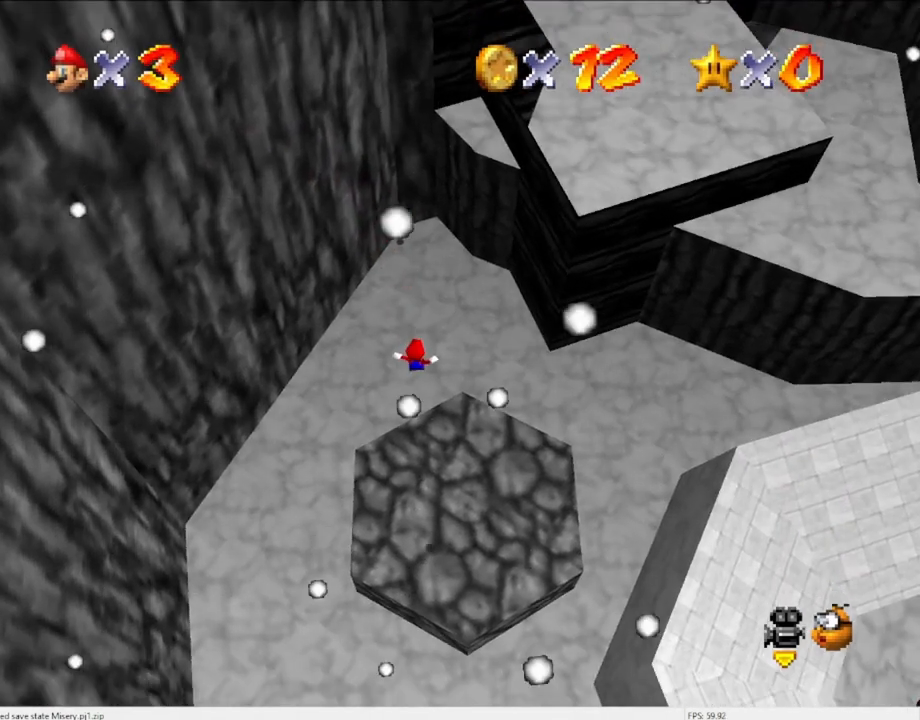
{"buttons": [], "left_stick": "right", "events": [[100, "left_stick", "right"]]}
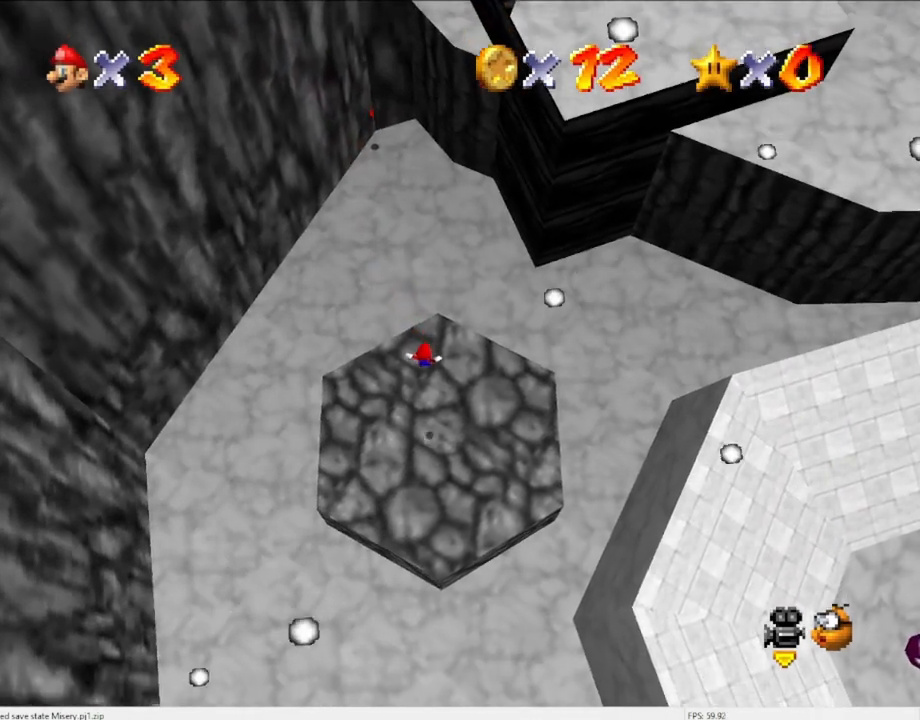
{"buttons": ["R1", "Z"], "left_stick": "right", "events": [[400, "Z", "down"], [433, "R1", "down"]]}
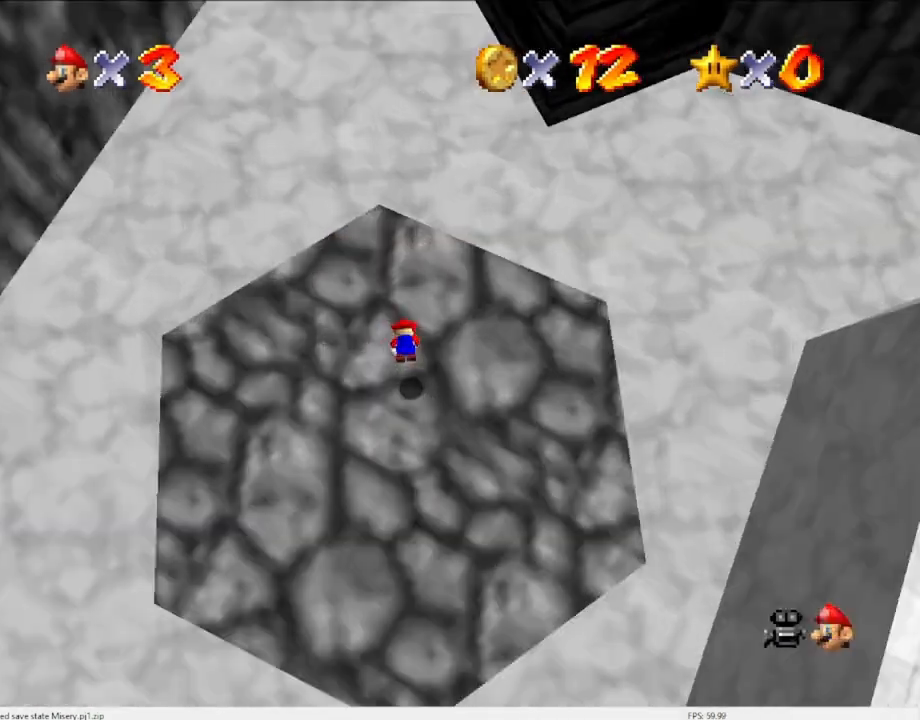
{"buttons": ["DPAD_DOWN"], "left_stick": "center", "events": [[67, "R1", "up"], [67, "Z", "up"], [67, "left_stick", "center"], [133, "R1", "down"], [167, "R1", "up"], [433, "DPAD_DOWN", "down"]]}
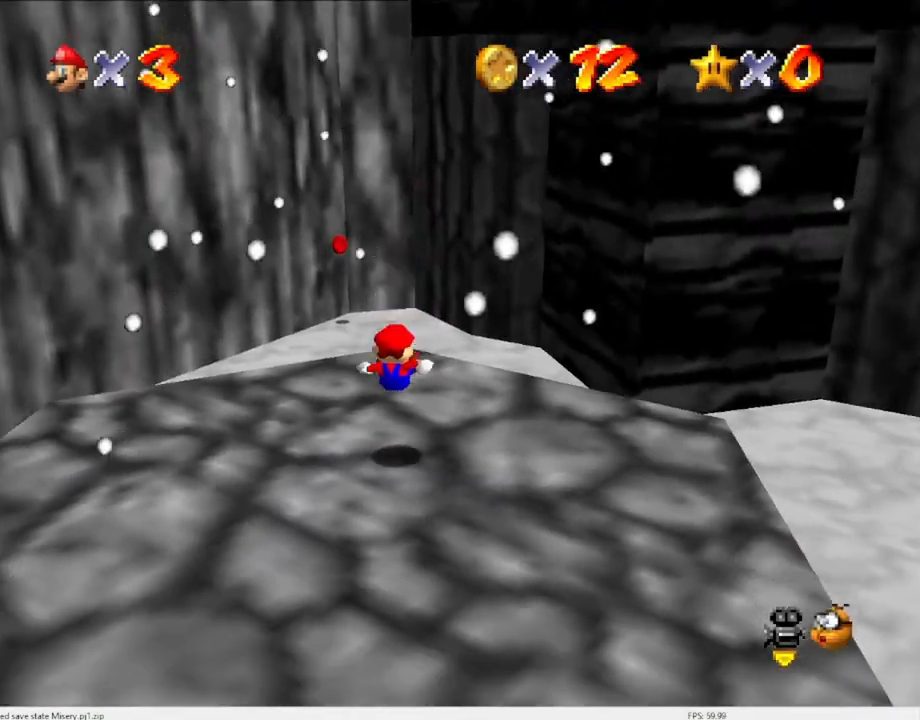
{"buttons": ["A"], "left_stick": "up", "events": [[33, "DPAD_DOWN", "up"], [200, "left_stick", "up"], [467, "A", "down"]]}
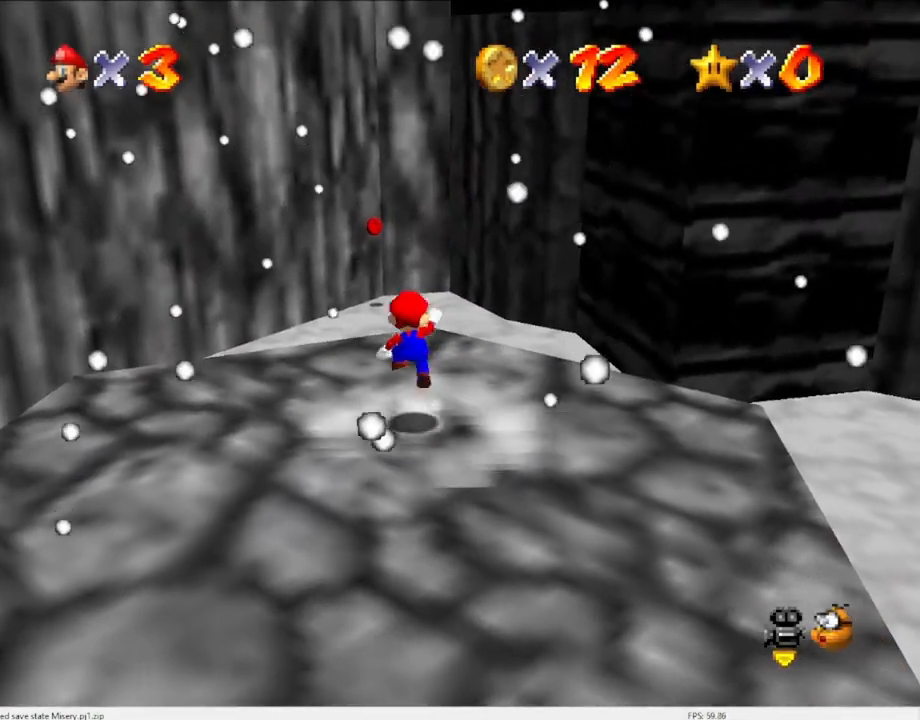
{"buttons": [], "left_stick": "right", "events": [[100, "left_stick", "right"], [433, "A", "up"]]}
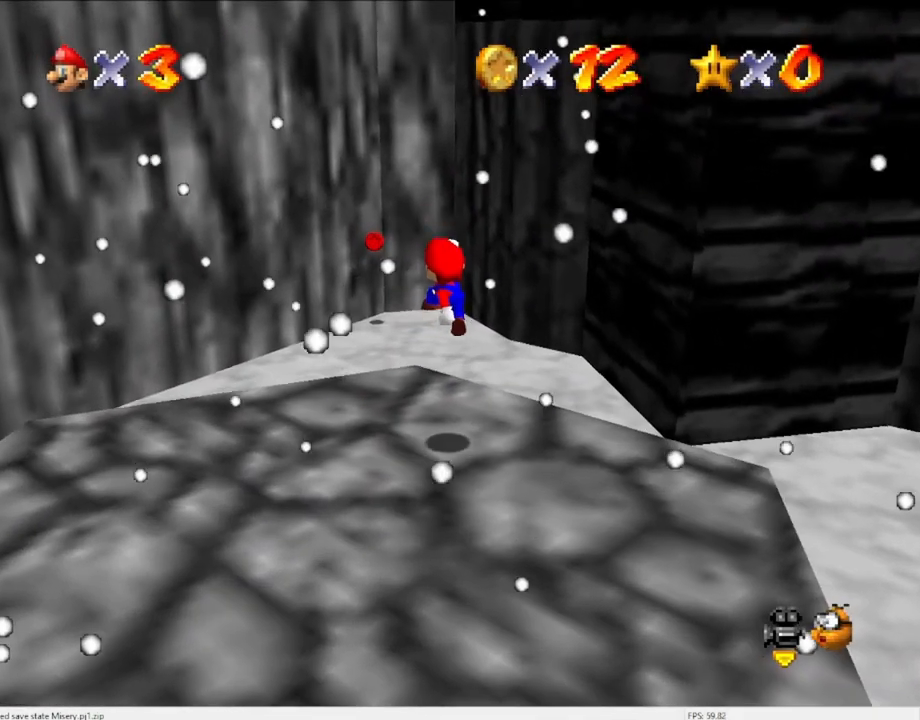
{"buttons": ["A"], "left_stick": "center", "events": [[100, "left_stick", "center"], [200, "DPAD_UP", "down"], [333, "DPAD_UP", "up"], [500, "A", "down"]]}
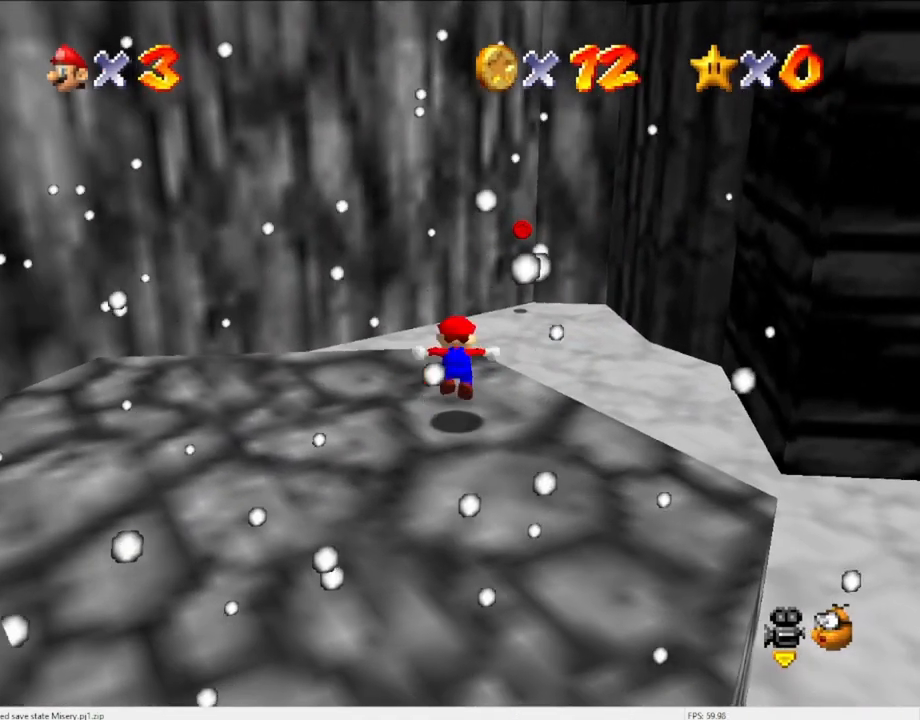
{"buttons": [], "left_stick": "center", "events": [[33, "A", "up"], [133, "left_stick", "up"], [300, "left_stick", "center"]]}
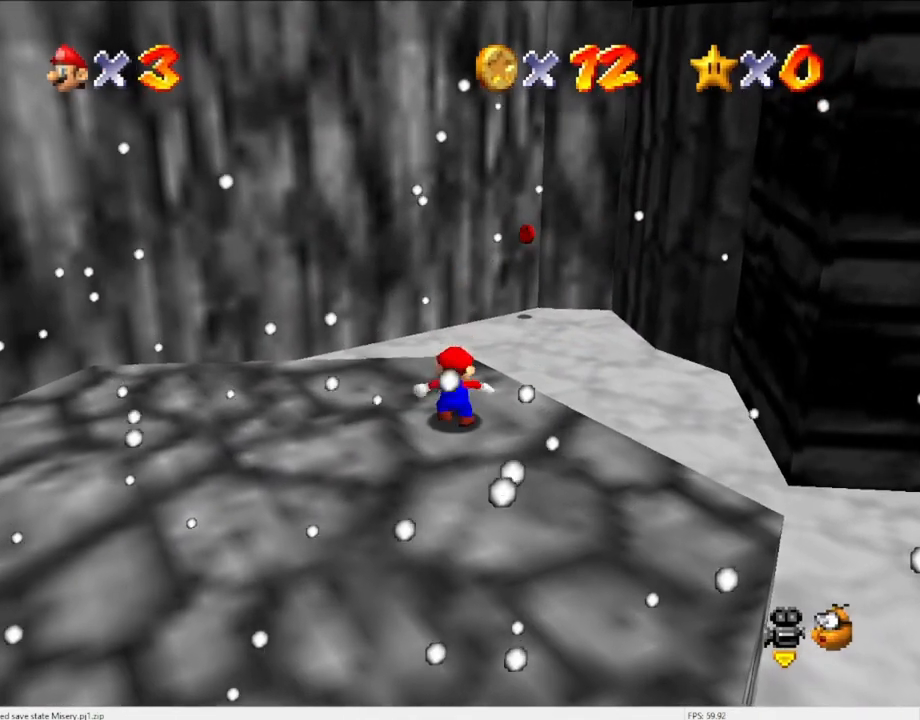
{"buttons": [], "left_stick": "center", "events": [[33, "A", "down"], [67, "DPAD_LEFT", "down"], [233, "DPAD_LEFT", "up"], [433, "A", "up"]]}
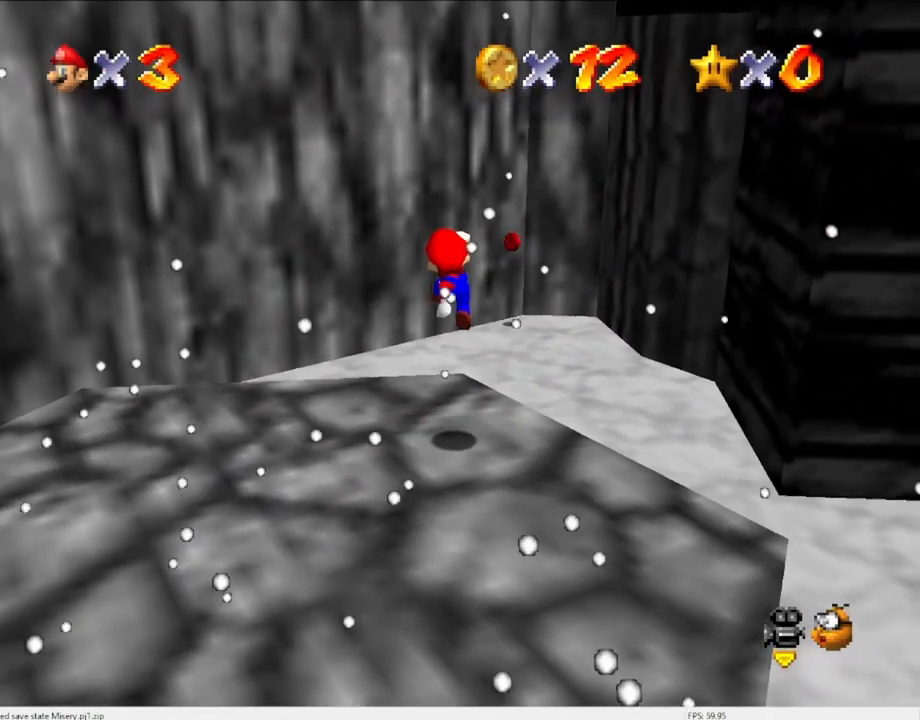
{"buttons": [], "left_stick": "left", "events": [[333, "left_stick", "up-left"], [433, "left_stick", "left"]]}
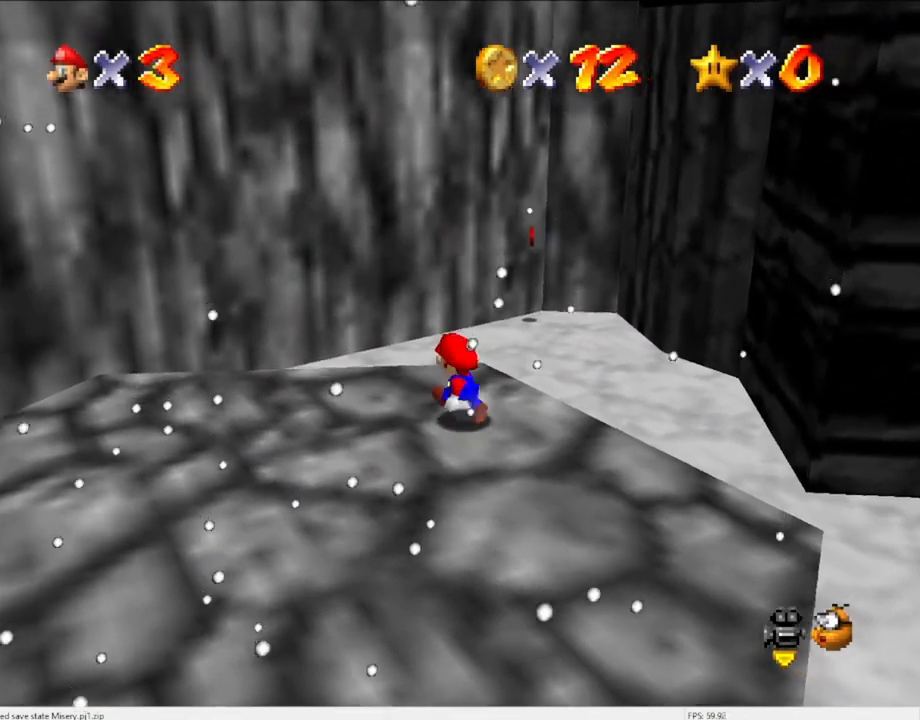
{"buttons": [], "left_stick": "down-left", "events": [[300, "left_stick", "down-left"]]}
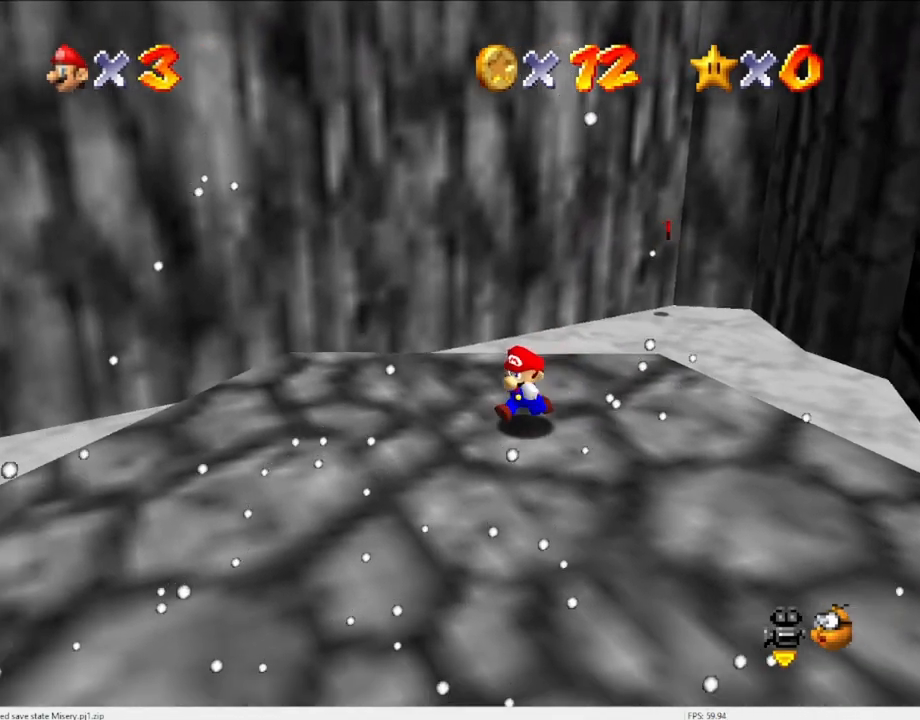
{"buttons": [], "left_stick": "down", "events": [[200, "left_stick", "down"]]}
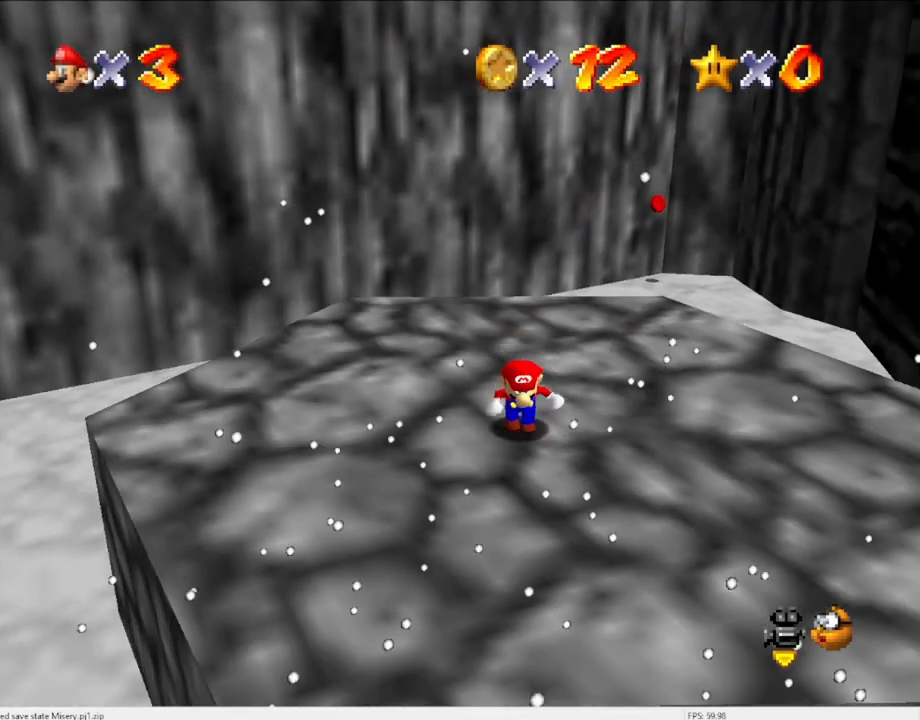
{"buttons": [], "left_stick": "up", "events": [[200, "left_stick", "right"], [367, "left_stick", "up-right"], [500, "left_stick", "up"]]}
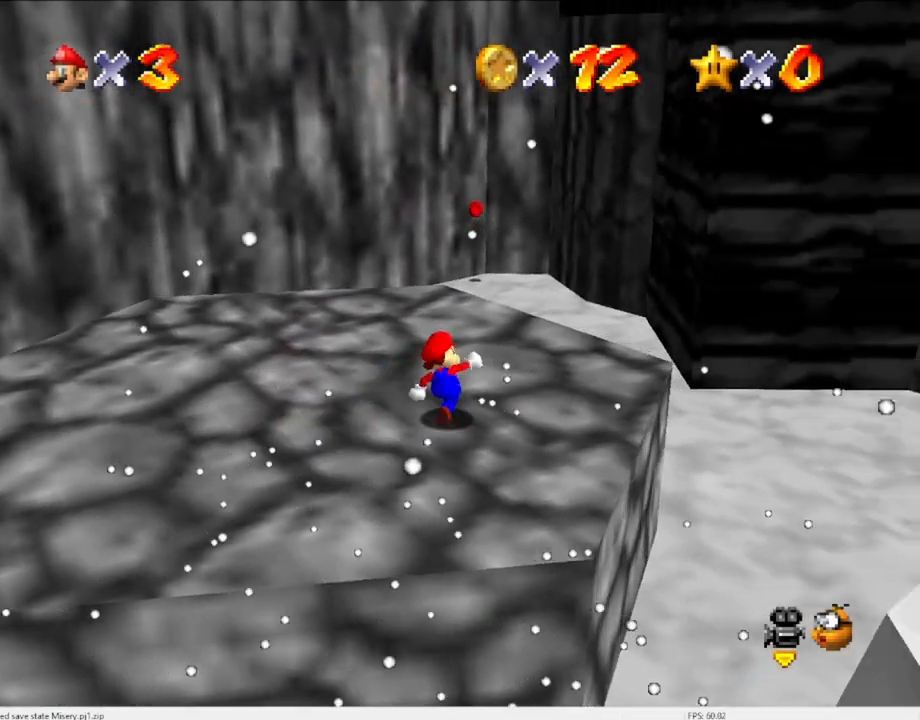
{"buttons": [], "left_stick": "up", "events": []}
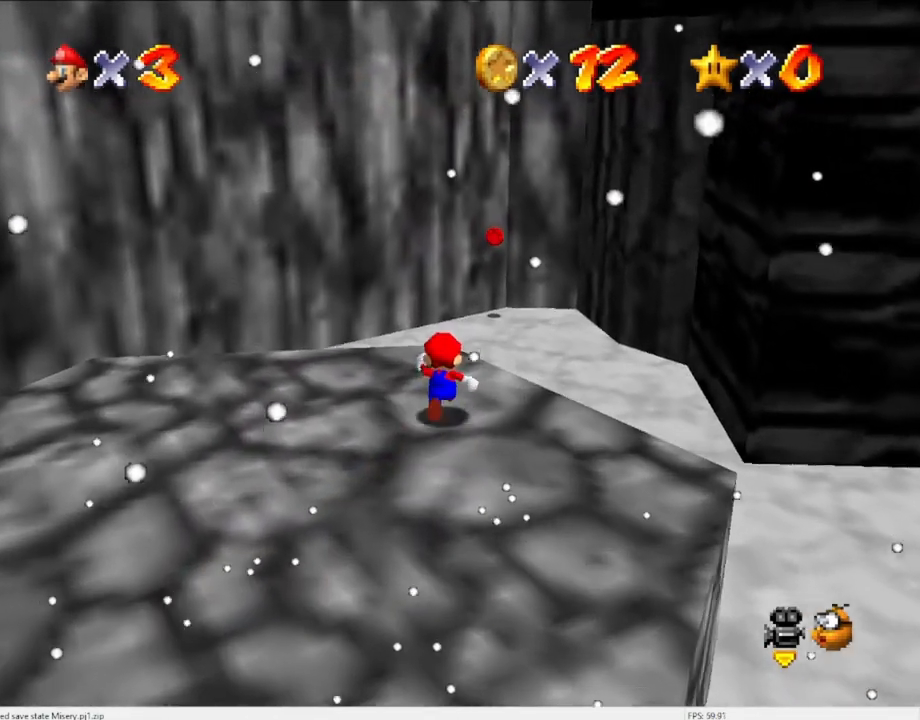
{"buttons": [], "left_stick": "up", "events": [[333, "Z", "down"], [400, "A", "down"], [500, "A", "up"], [500, "Z", "up"]]}
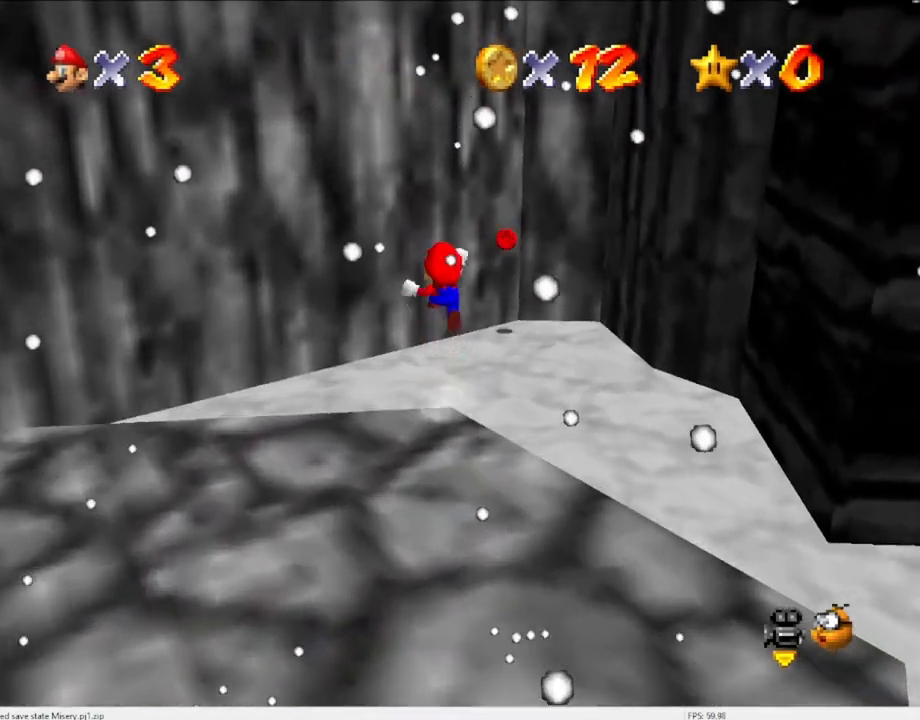
{"buttons": [], "left_stick": "up-right", "events": [[100, "left_stick", "up-right"]]}
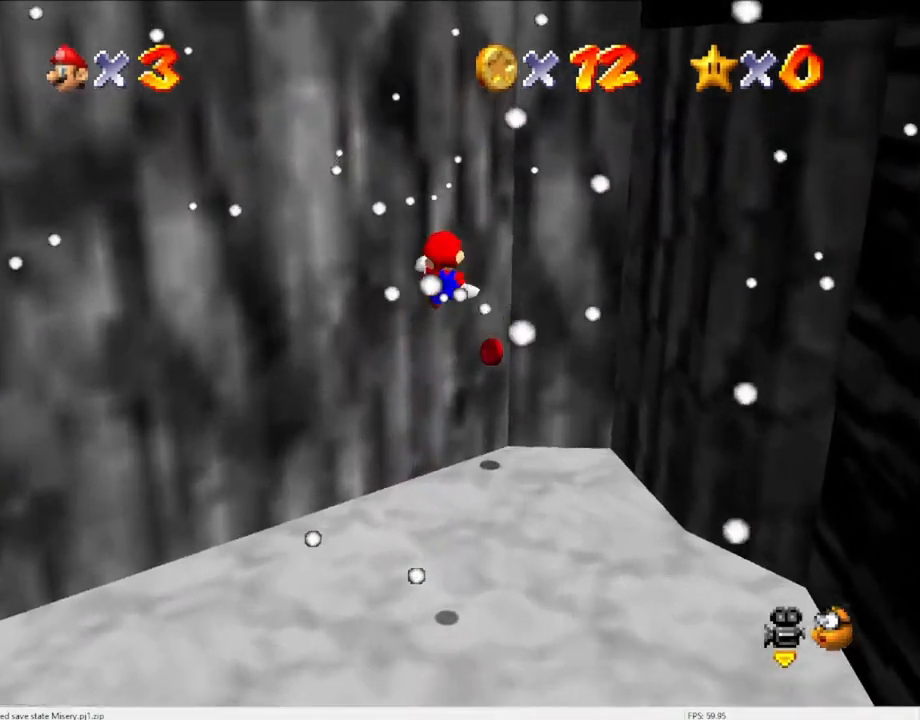
{"buttons": ["A"], "left_stick": "up", "events": [[33, "C_LEFT", "down"], [100, "left_stick", "up"], [133, "C_LEFT", "up"], [233, "left_stick", "up-left"], [500, "A", "down"], [500, "left_stick", "up"]]}
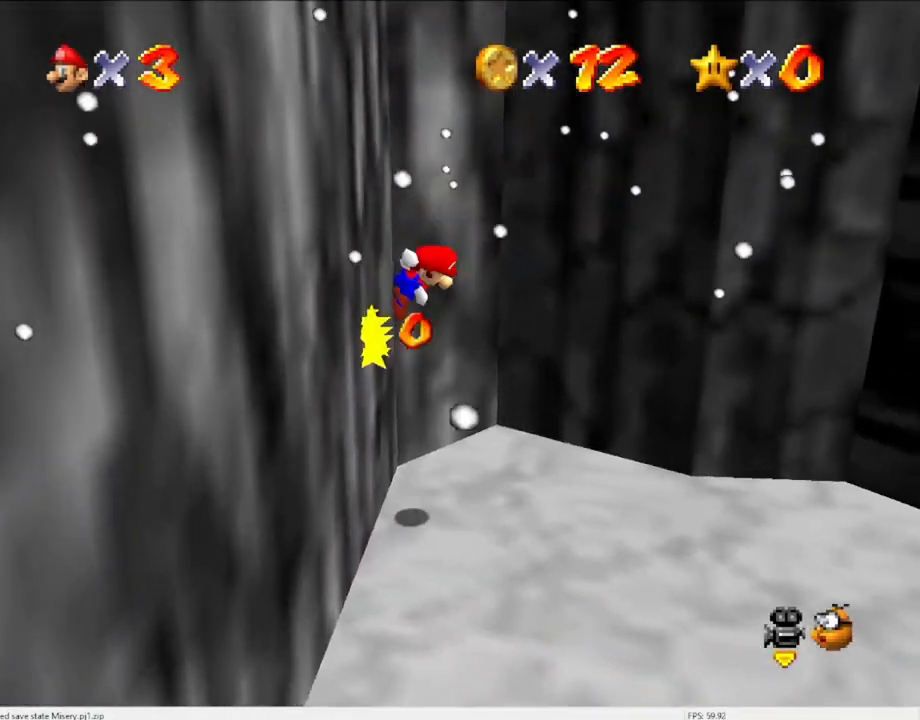
{"buttons": [], "left_stick": "up", "events": [[433, "A", "up"]]}
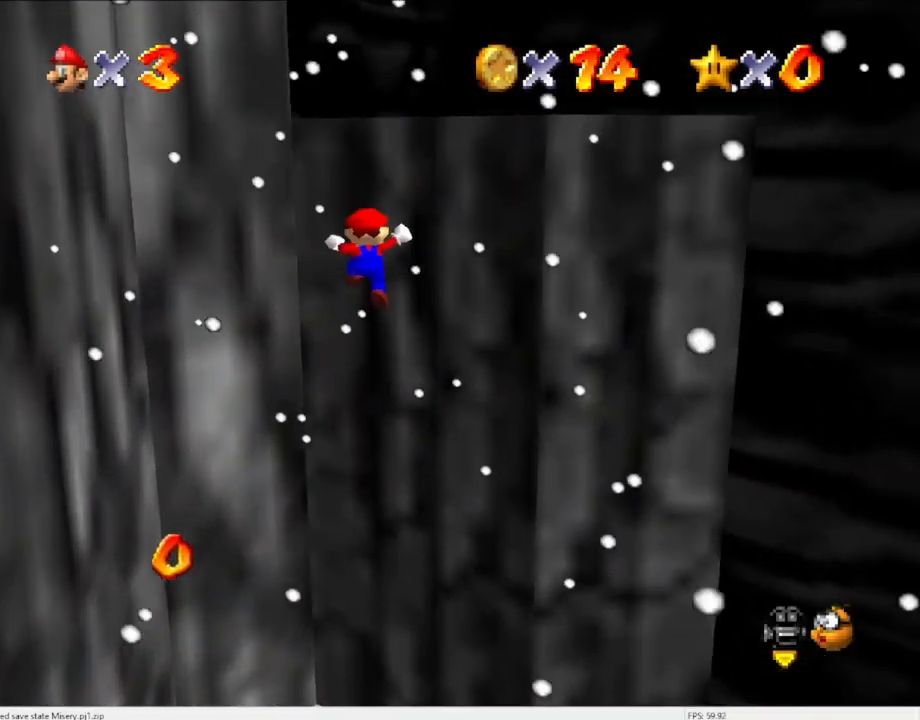
{"buttons": ["A"], "left_stick": "up-right", "events": [[67, "A", "down"], [267, "A", "up"], [400, "A", "down"], [433, "left_stick", "up-right"]]}
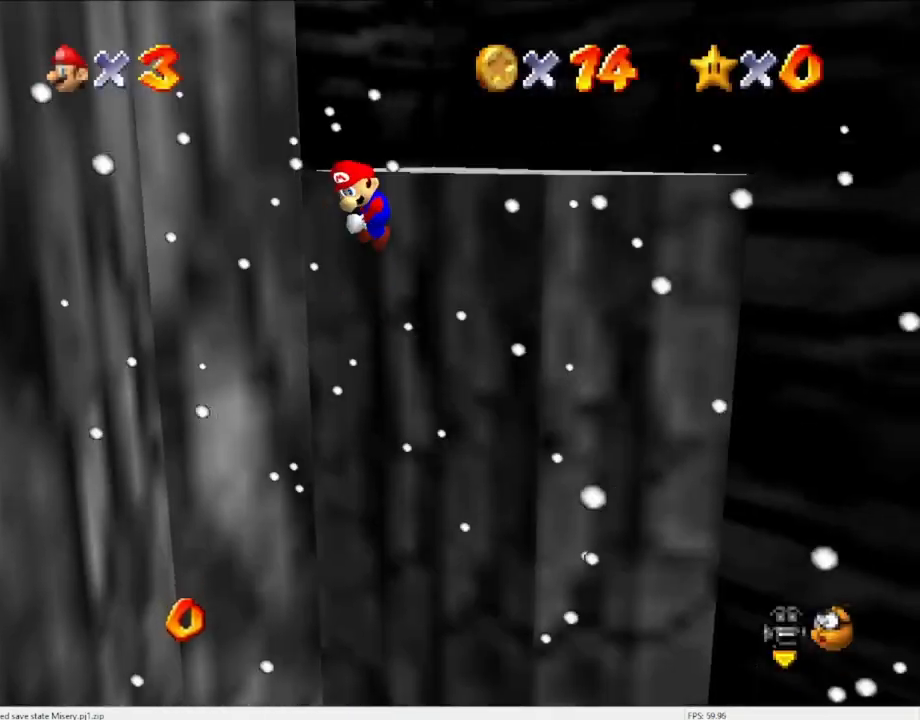
{"buttons": ["A"], "left_stick": "up-right", "events": []}
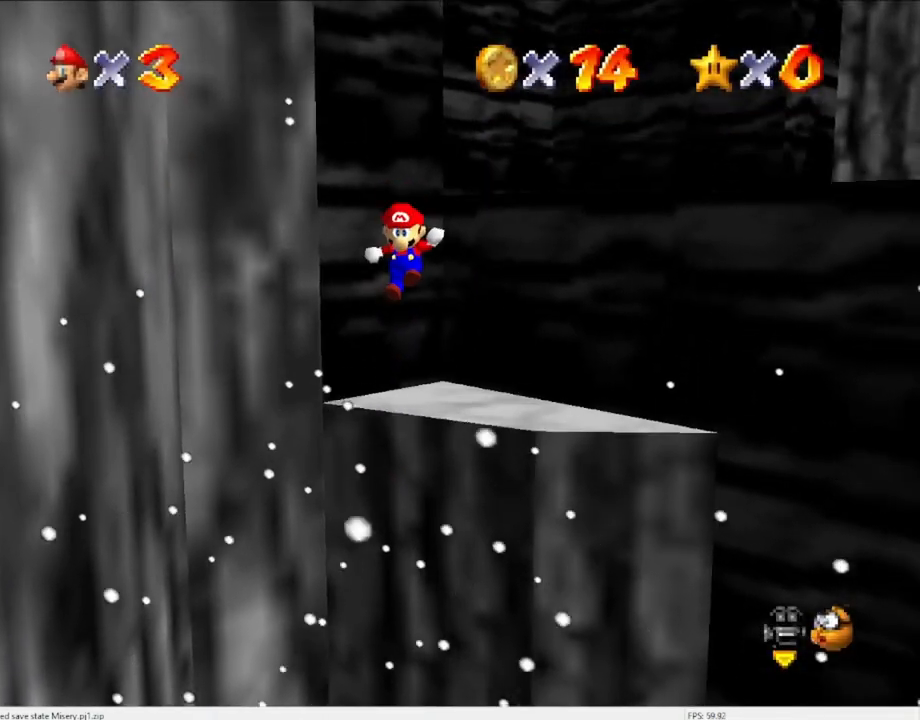
{"buttons": [], "left_stick": "up-right", "events": [[433, "A", "up"]]}
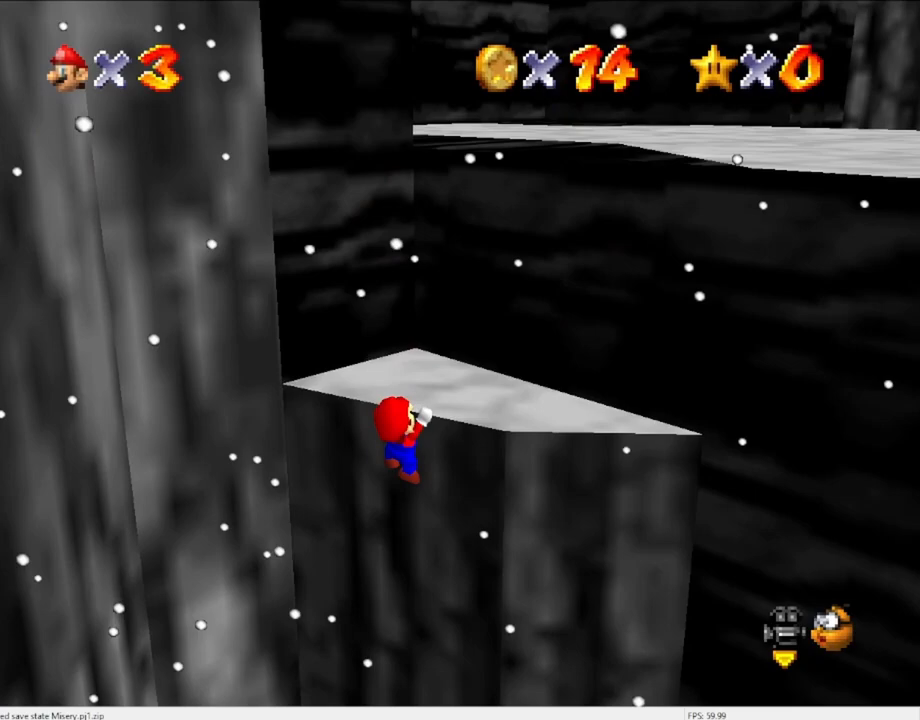
{"buttons": [], "left_stick": "center", "events": [[333, "left_stick", "center"]]}
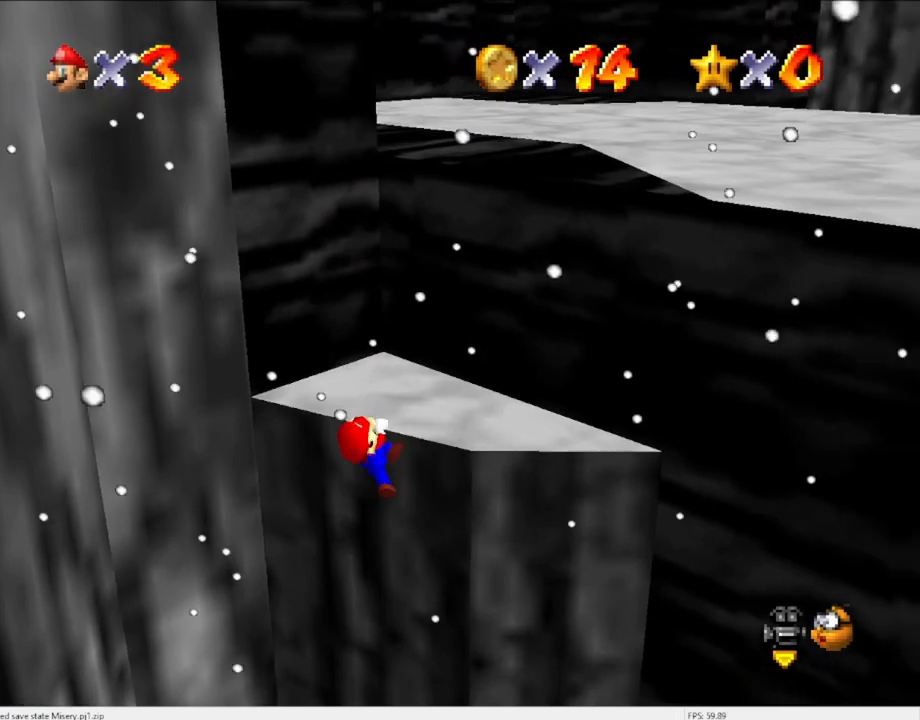
{"buttons": [], "left_stick": "center", "events": []}